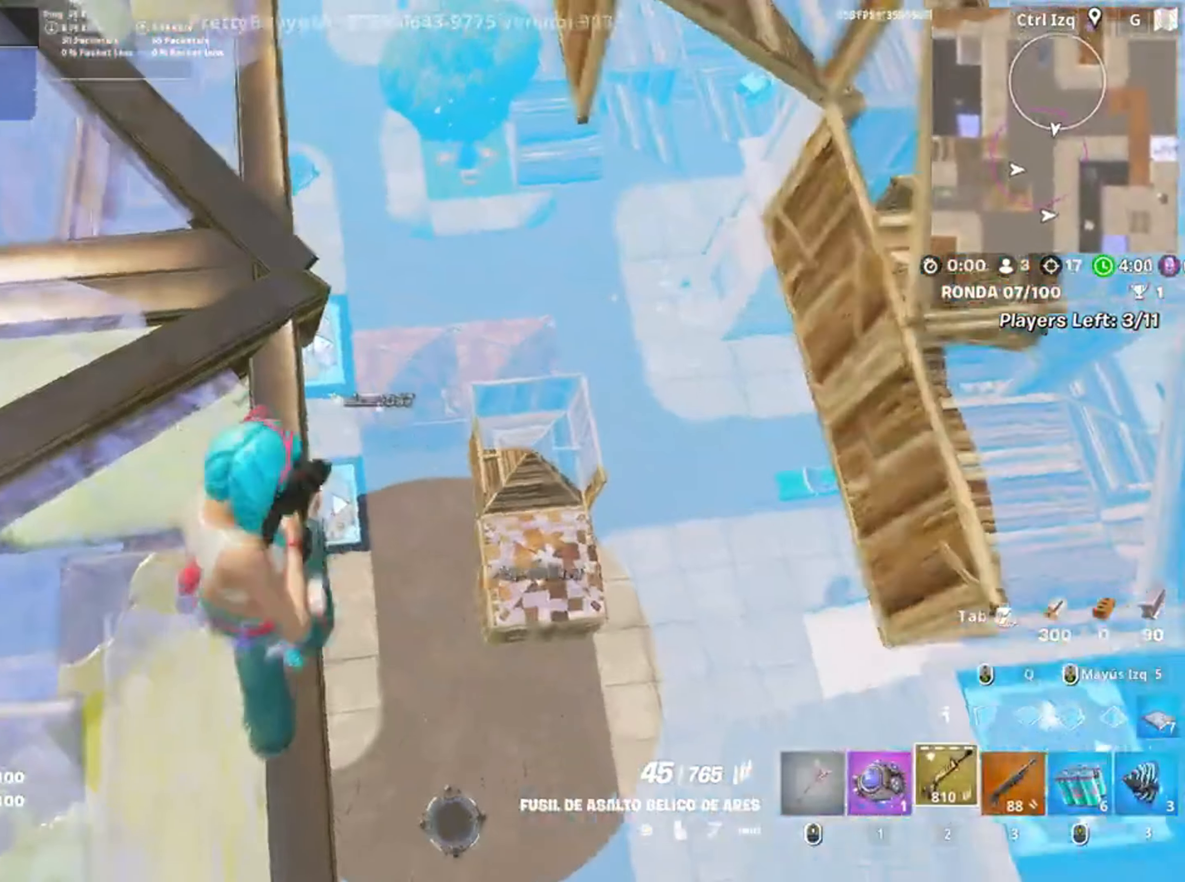
Gameplay with keyboard and mouse; each line is a JSON object with the keys and mouse buttons held at the frame after it. "events" lists presses ("down") and releases ("up") of "1", "2", "3", "4", "5", "a", "alt", "c", "caps_lock", "ctrl", "d", "e", "f", "g", "q", "r", "s", "shift", "space", "t", "tab", "v", "w", "x", "z", "mouse_left", "mouse_wheel" and "mouse_right" between this image and that frame as [ms after this image, input, new state], when the widget could be followed in between. "mouse_left", "mouse_wheel", "mouse_right" = the "left", "wheel", "right" buttons of the "mouse" list. No other keys are recorded. "wheel" means that the mouse wheel is clicked or scrolled. Not read: mouse_move.
{"keys": ["d"], "mouse": ["right"], "events": [[50, "d", "down"], [150, "d", "up"], [417, "d", "down"]]}
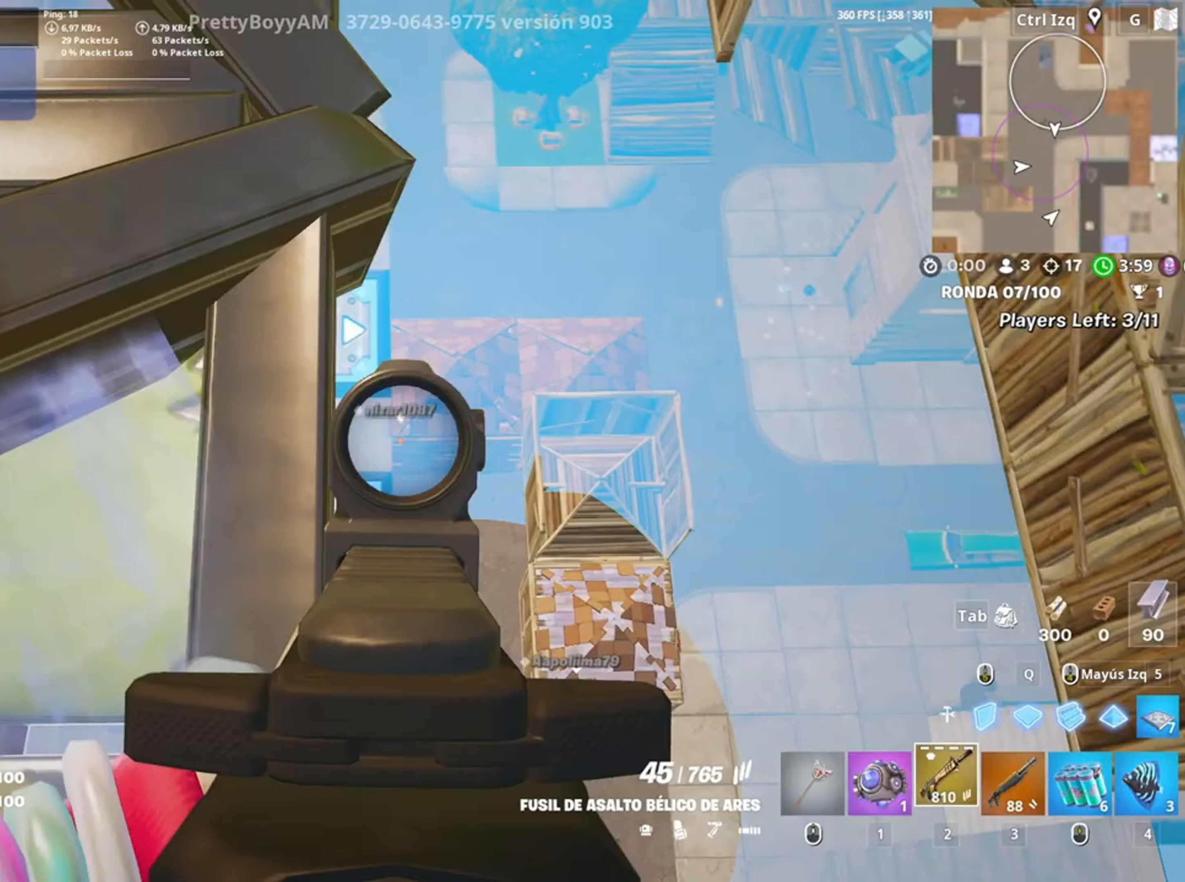
{"keys": [], "mouse": ["left", "right"], "events": [[17, "d", "up"], [183, "d", "down"], [300, "d", "up"], [483, "mouse_left", "down"]]}
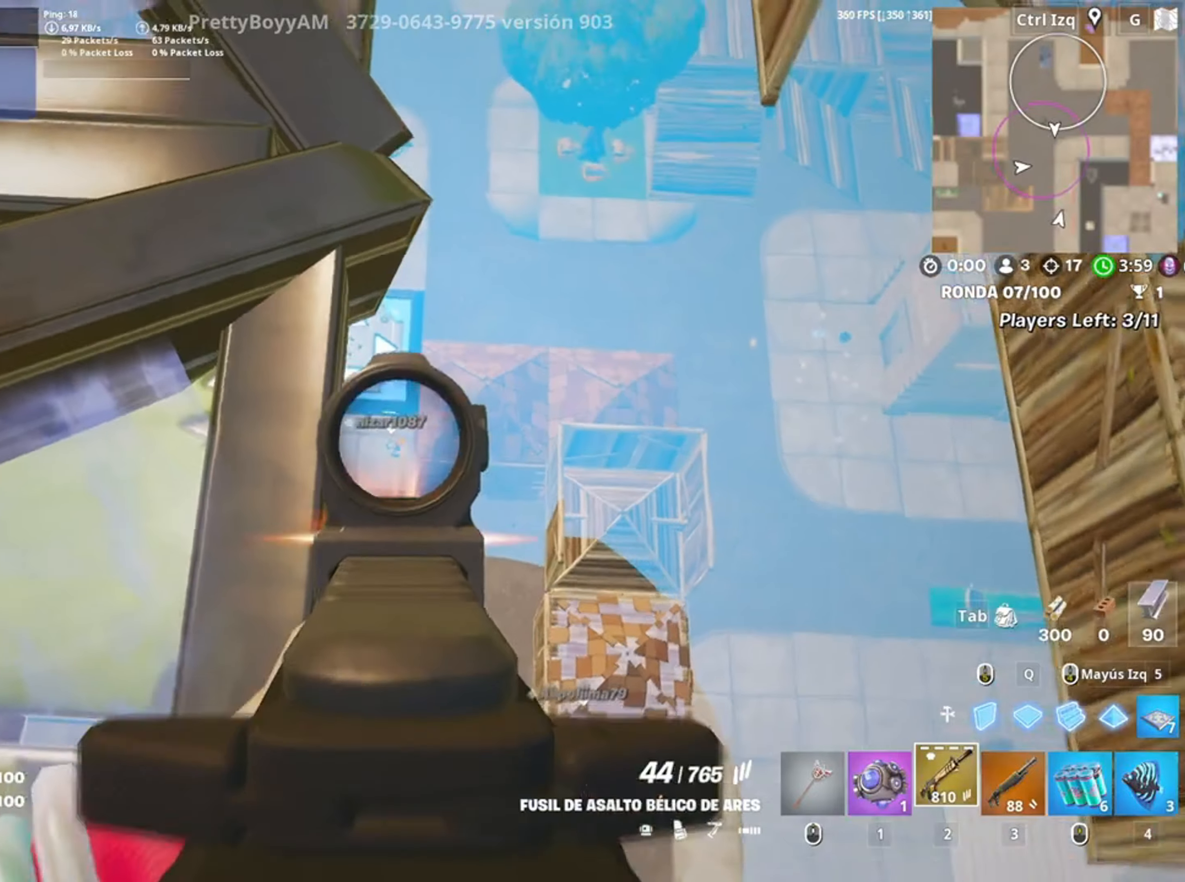
{"keys": [], "mouse": ["left", "right"], "events": [[17, "d", "down"], [83, "d", "up"], [383, "d", "down"], [450, "d", "up"]]}
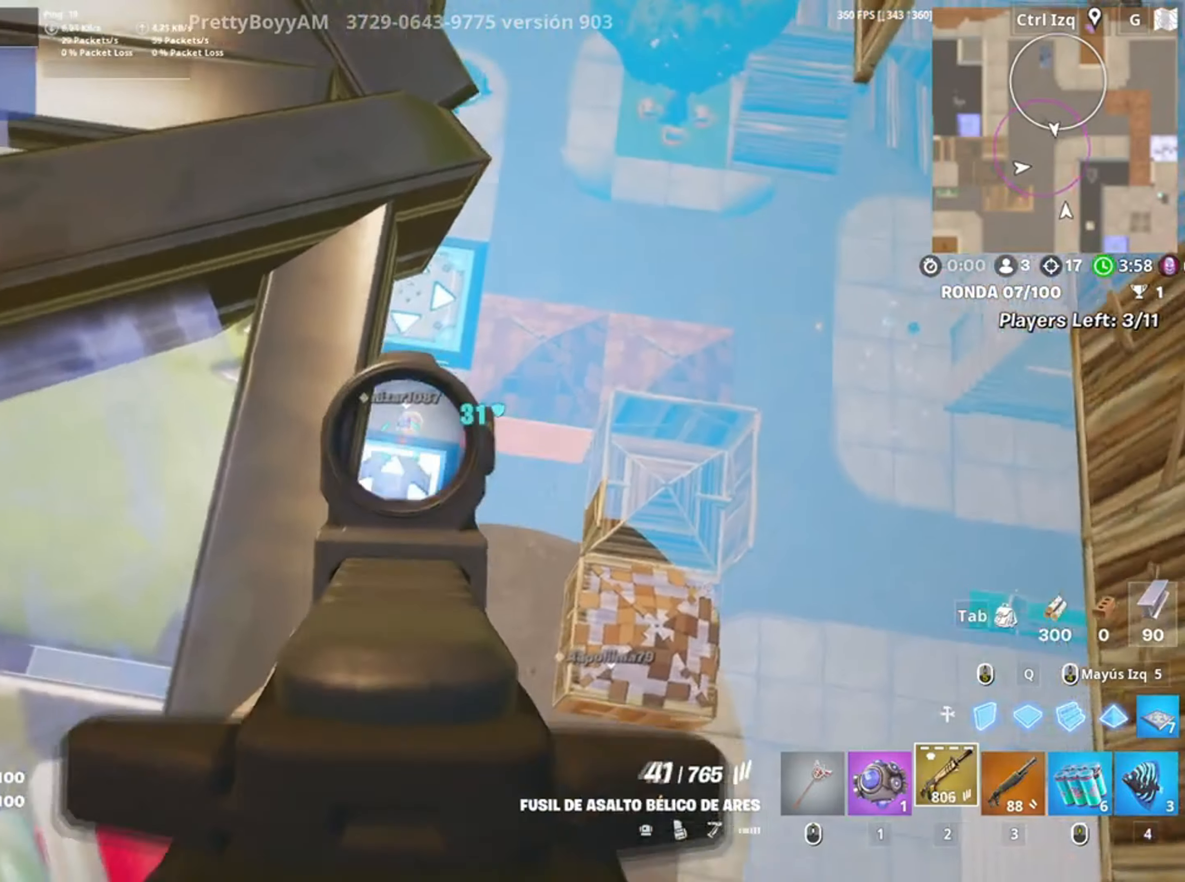
{"keys": [], "mouse": ["left", "right"], "events": []}
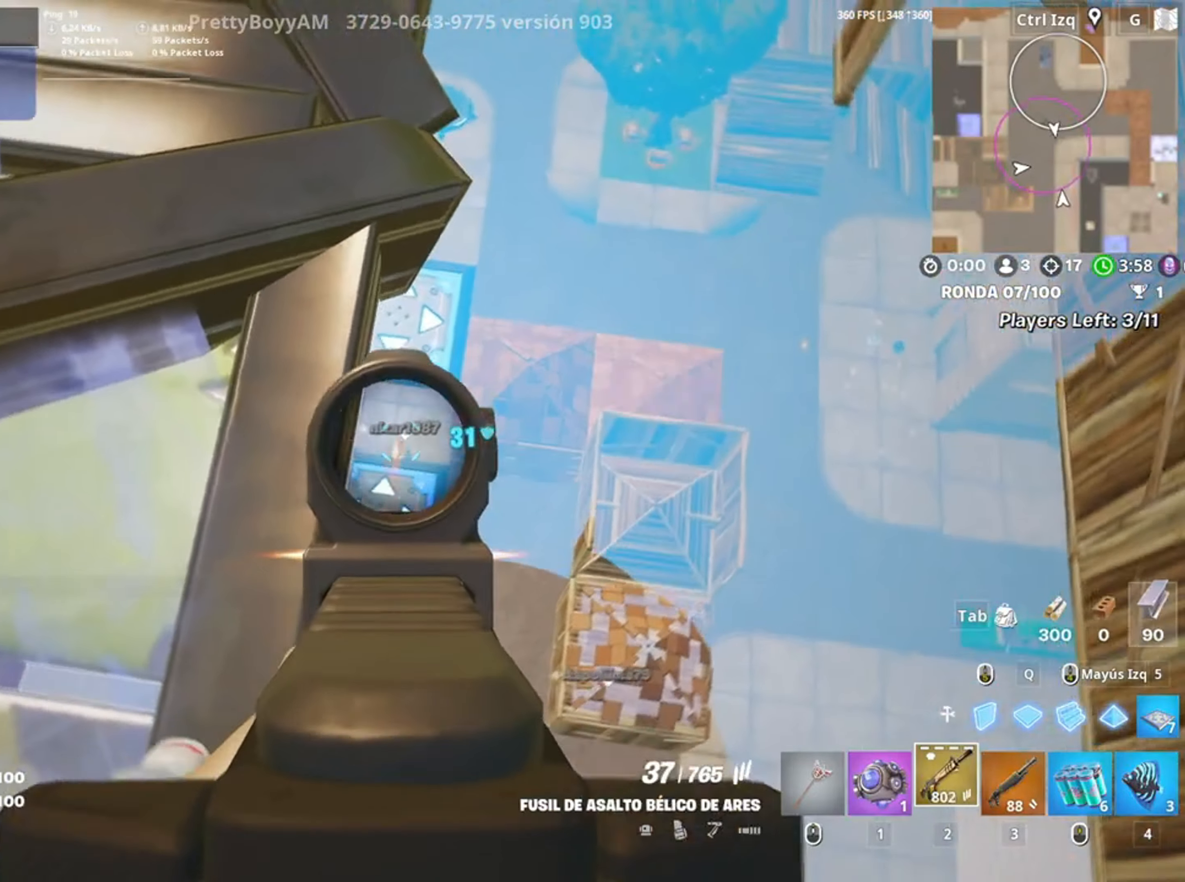
{"keys": [], "mouse": ["left", "right"], "events": []}
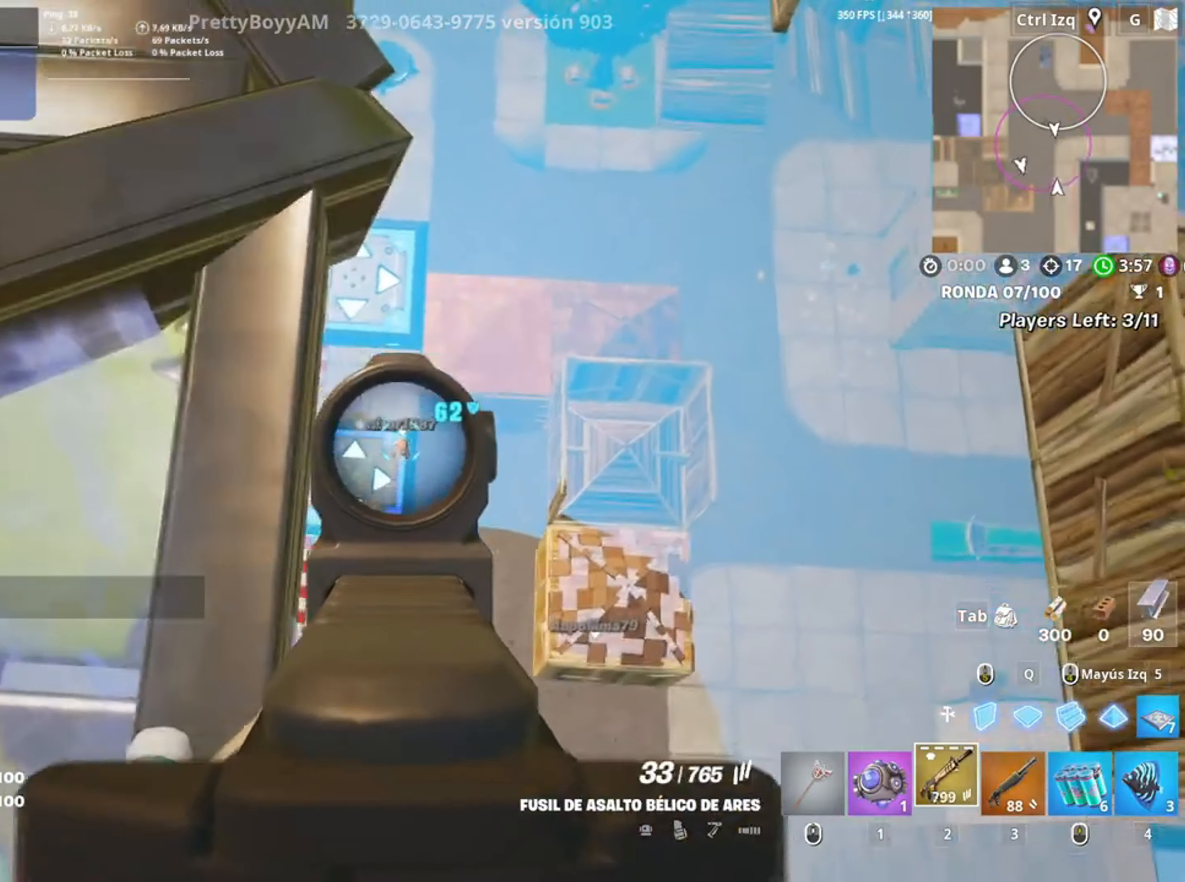
{"keys": [], "mouse": ["left", "right"], "events": []}
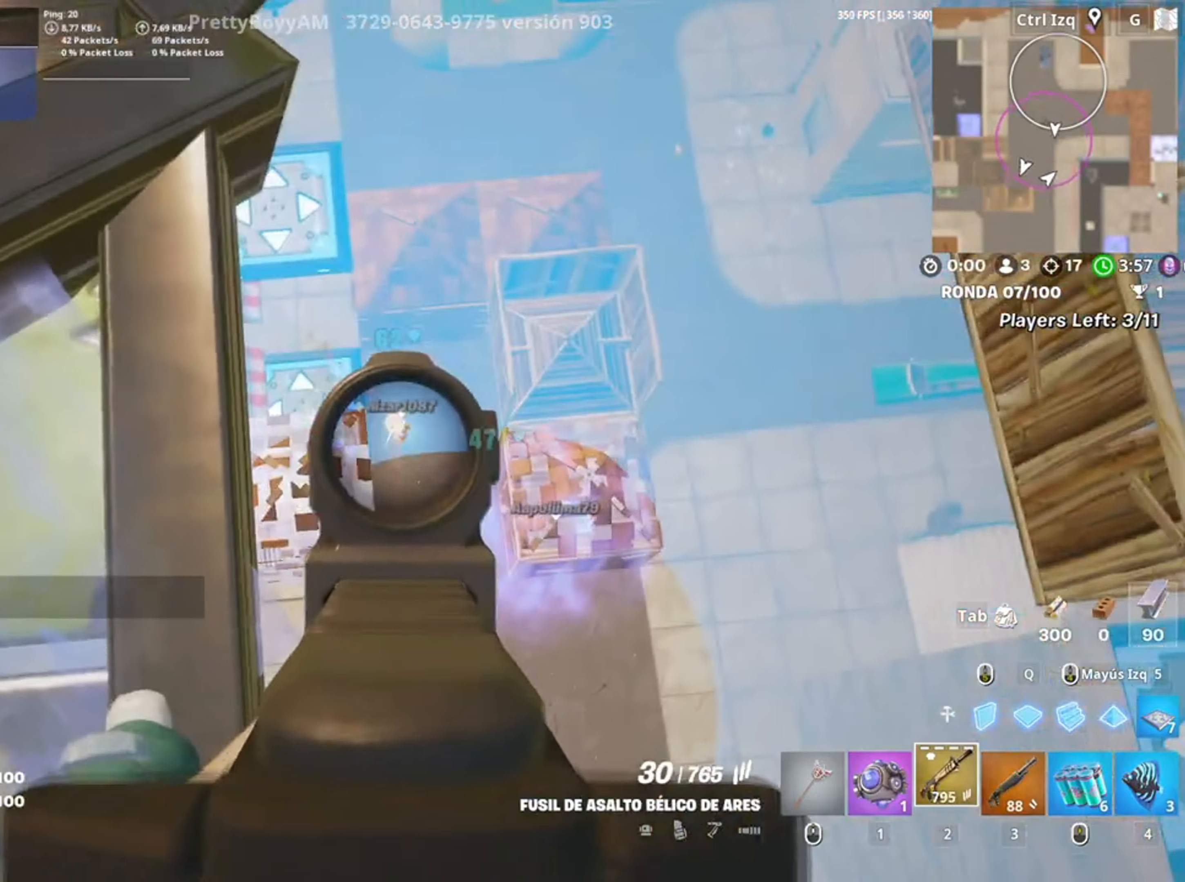
{"keys": [], "mouse": ["left", "right"], "events": []}
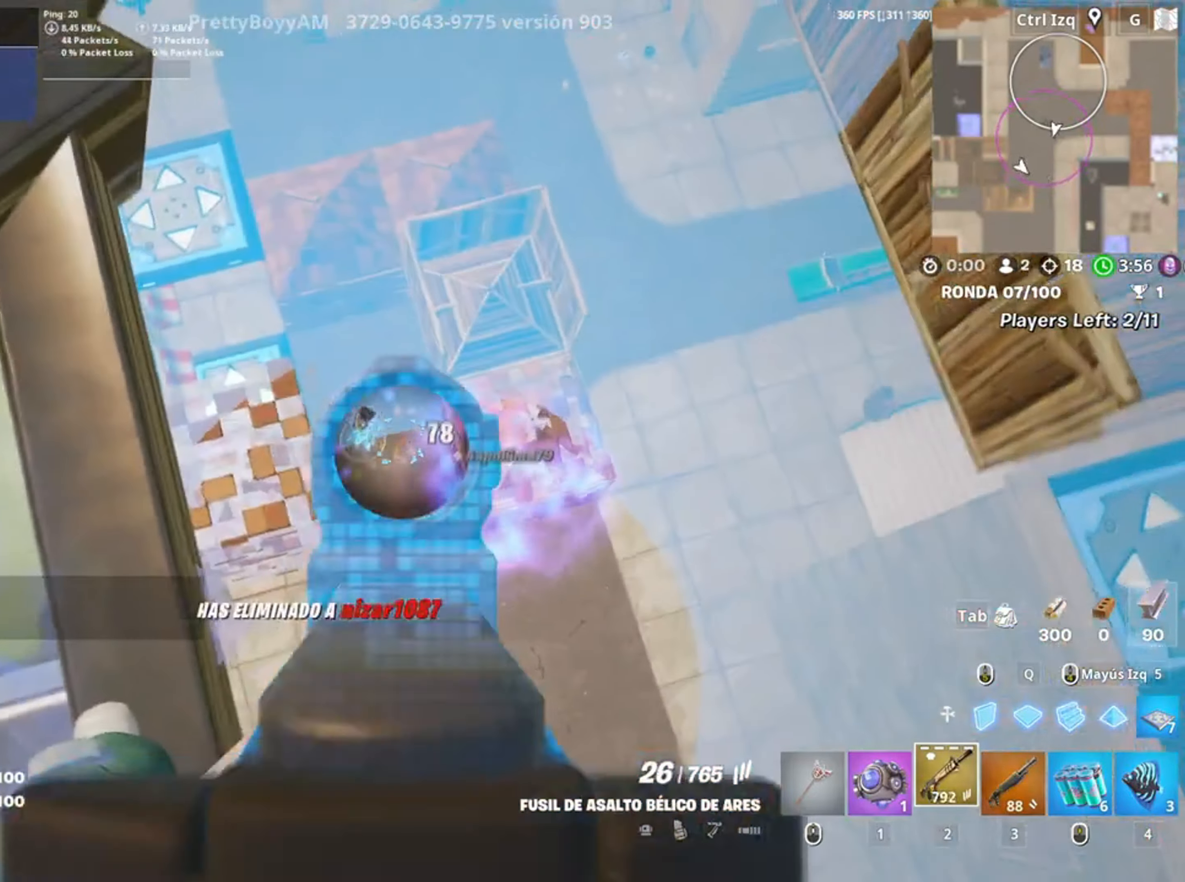
{"keys": ["a"], "mouse": [], "events": [[17, "mouse_left", "up"], [50, "mouse_right", "up"], [117, "a", "down"], [117, "r", "down"], [217, "r", "up"], [250, "r", "down"], [367, "r", "up"]]}
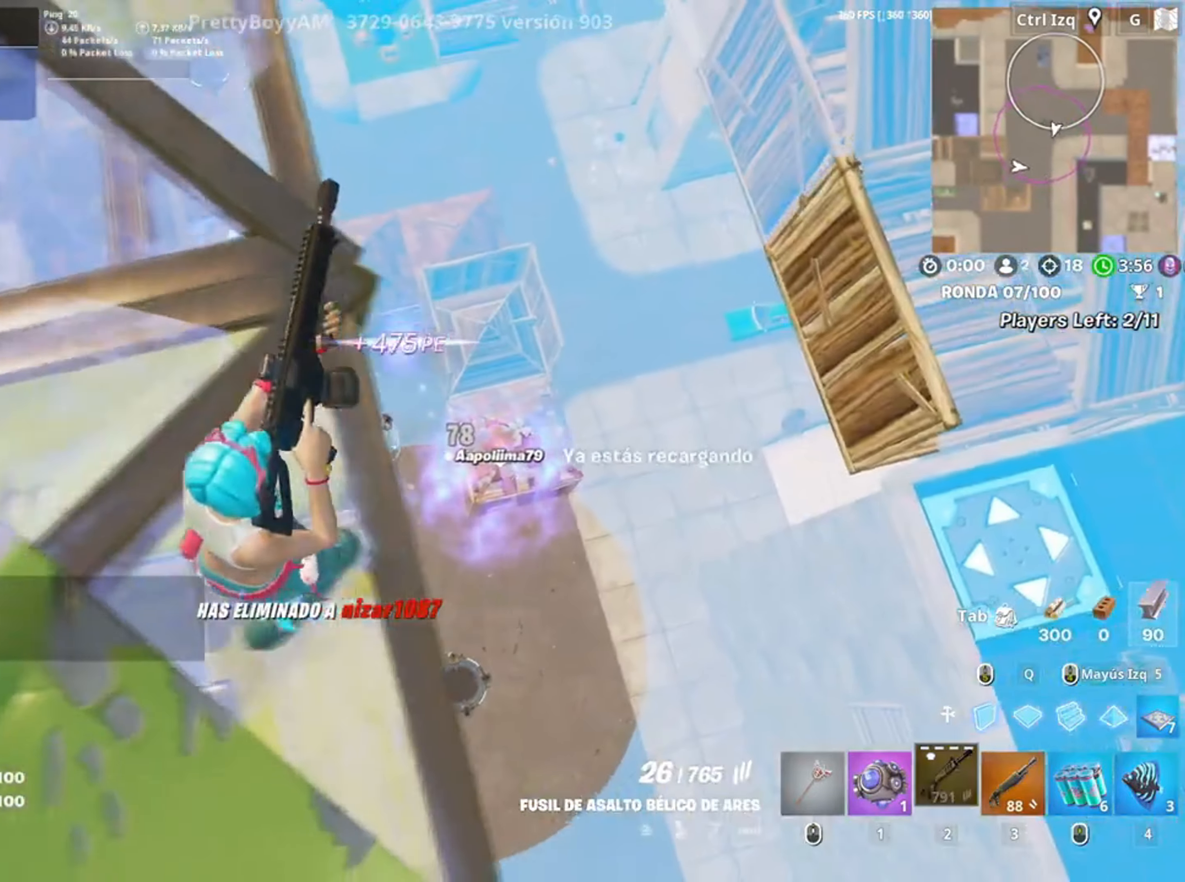
{"keys": [], "mouse": [], "events": [[17, "c", "down"], [100, "c", "up"], [150, "w", "down"], [183, "a", "up"], [417, "w", "up"]]}
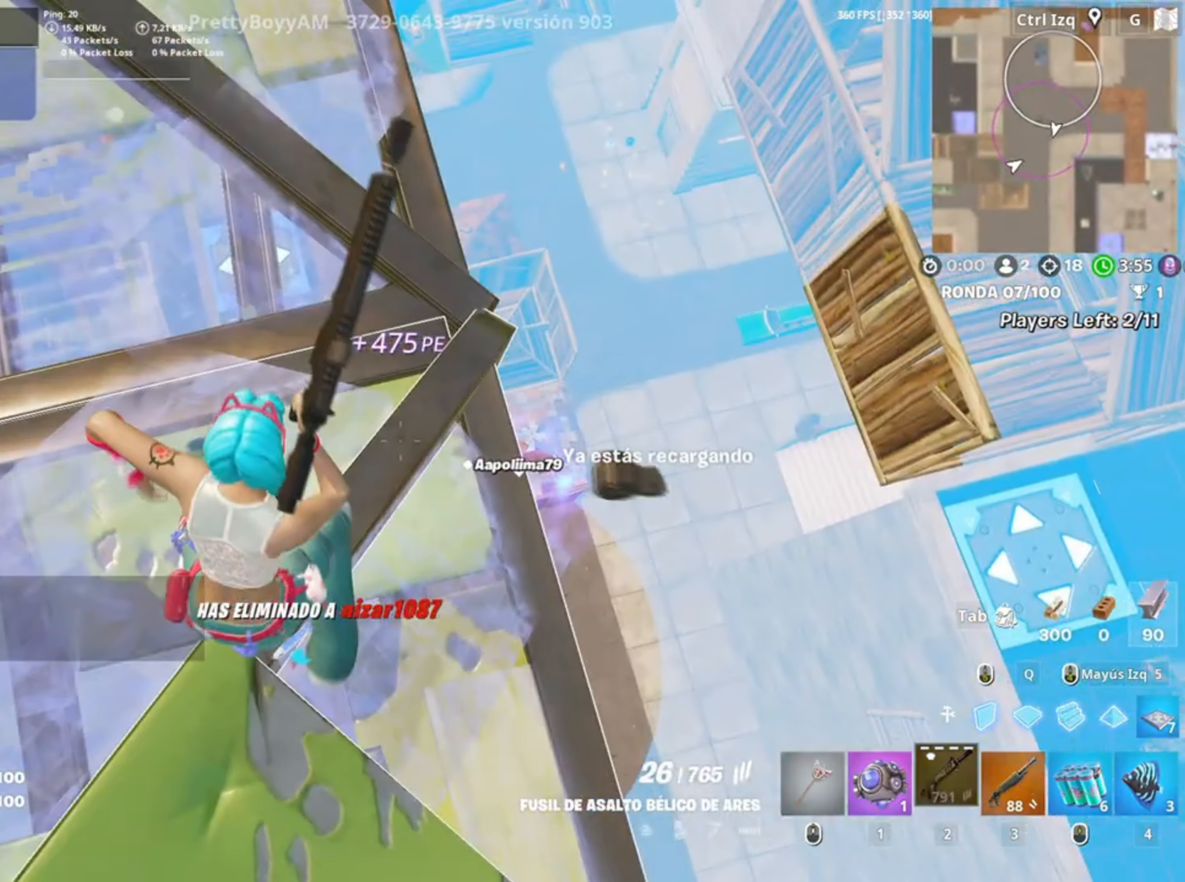
{"keys": ["d"], "mouse": [], "events": [[183, "d", "down"]]}
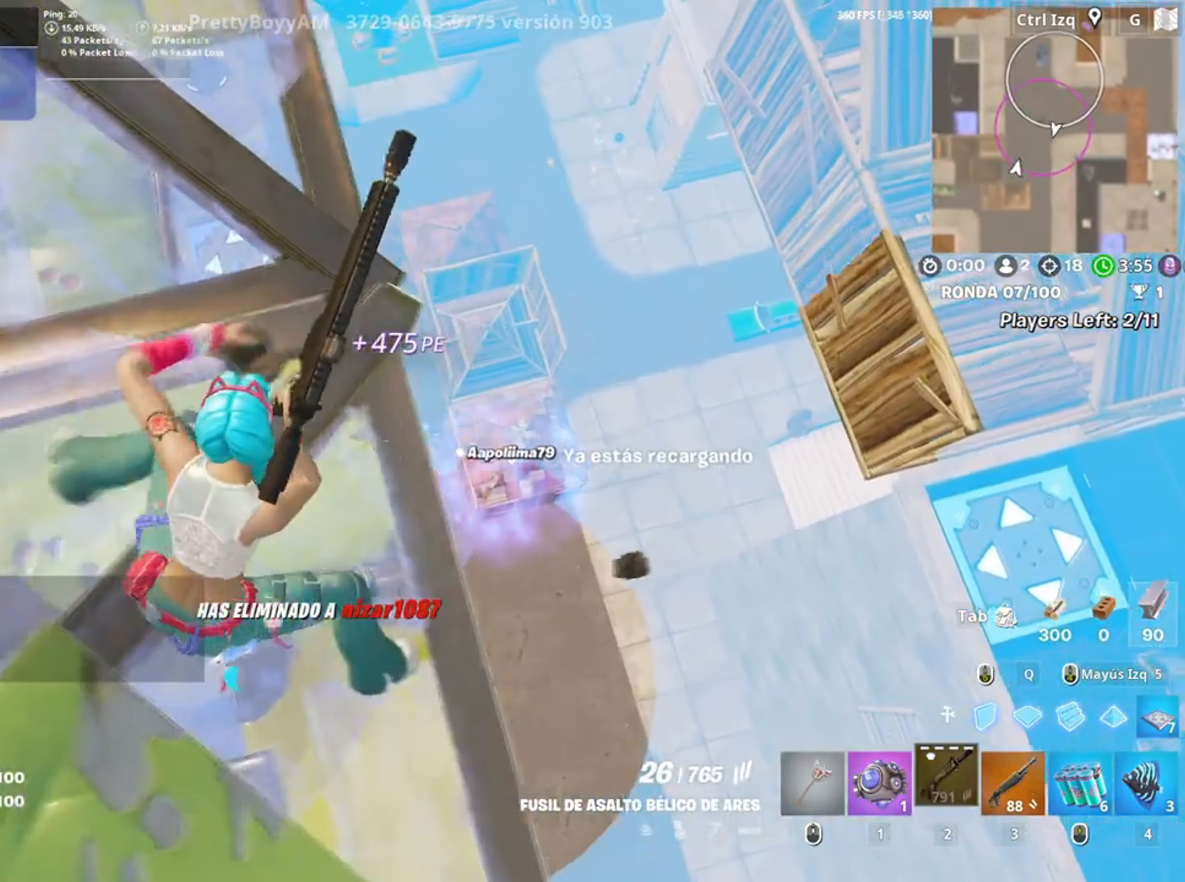
{"keys": [], "mouse": [], "events": [[17, "a", "down"], [17, "d", "up"], [150, "s", "down"], [383, "s", "up"], [450, "a", "up"]]}
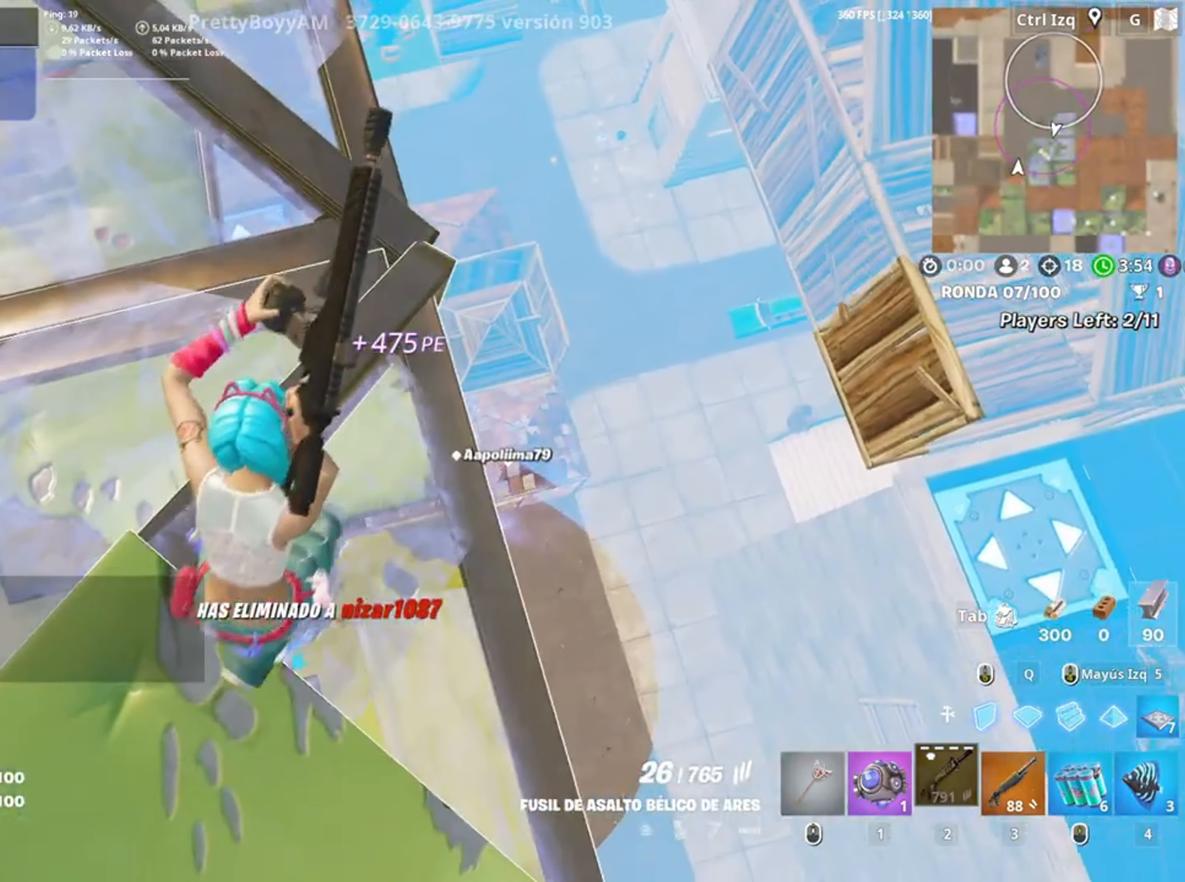
{"keys": ["d"], "mouse": [], "events": [[317, "w", "down"], [350, "a", "down"], [383, "d", "down"], [417, "a", "up"], [417, "w", "up"]]}
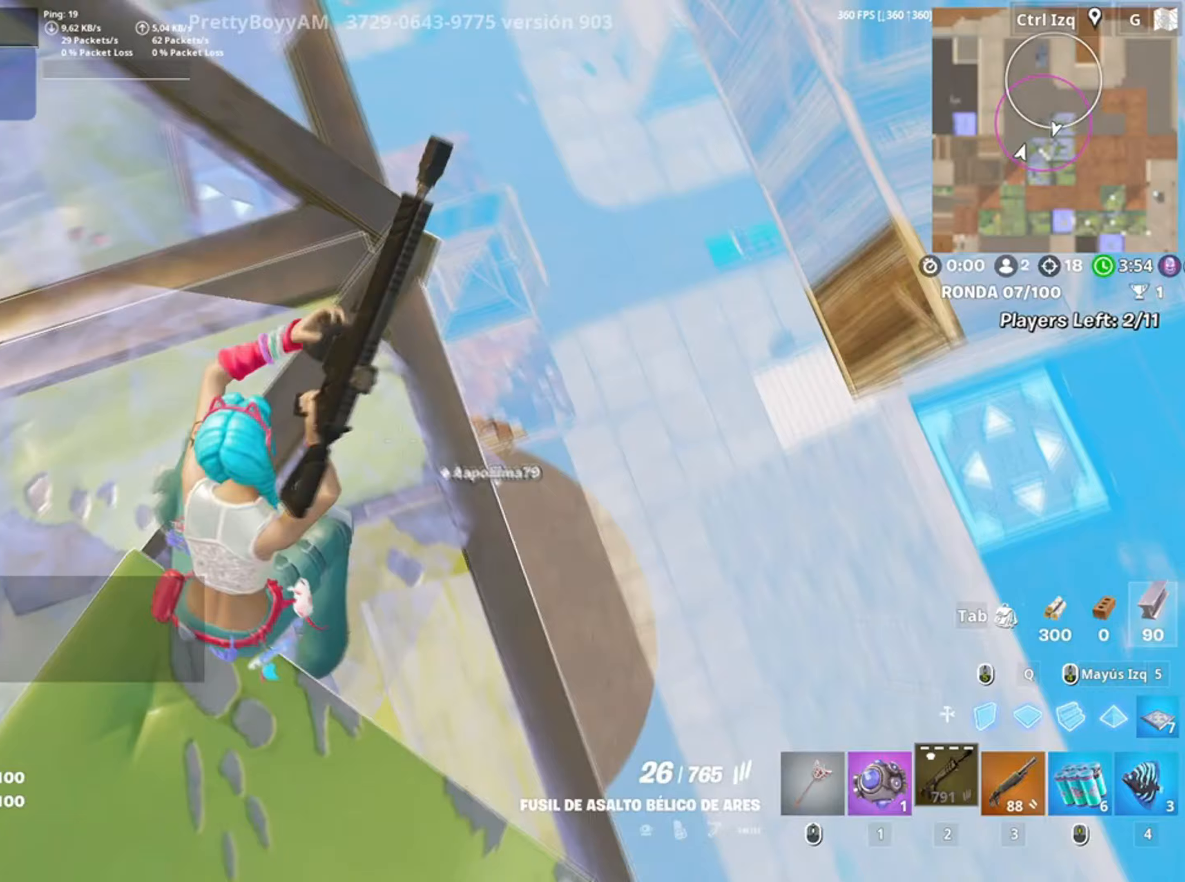
{"keys": ["d"], "mouse": [], "events": [[283, "d", "up"], [417, "d", "down"]]}
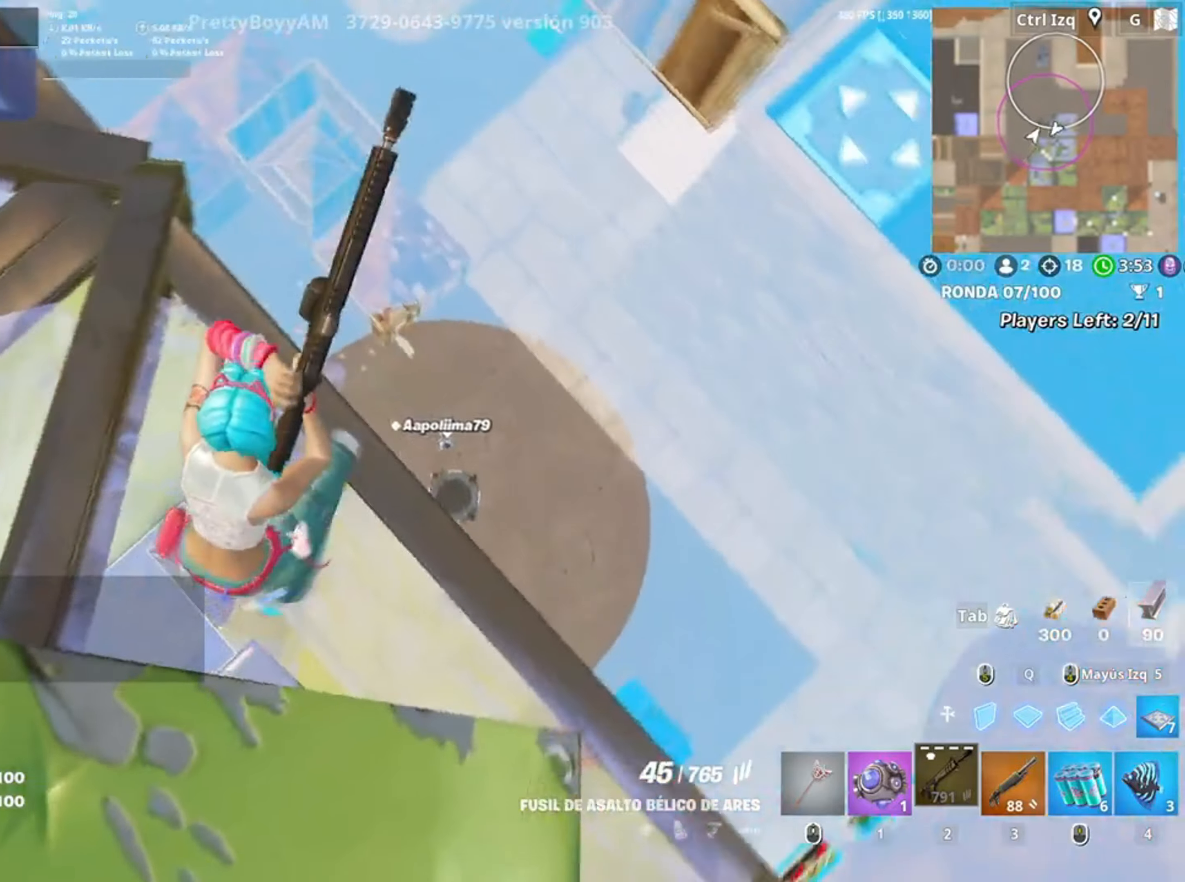
{"keys": ["space"], "mouse": [], "events": [[217, "d", "up"], [250, "s", "down"], [383, "s", "up"], [417, "space", "down"]]}
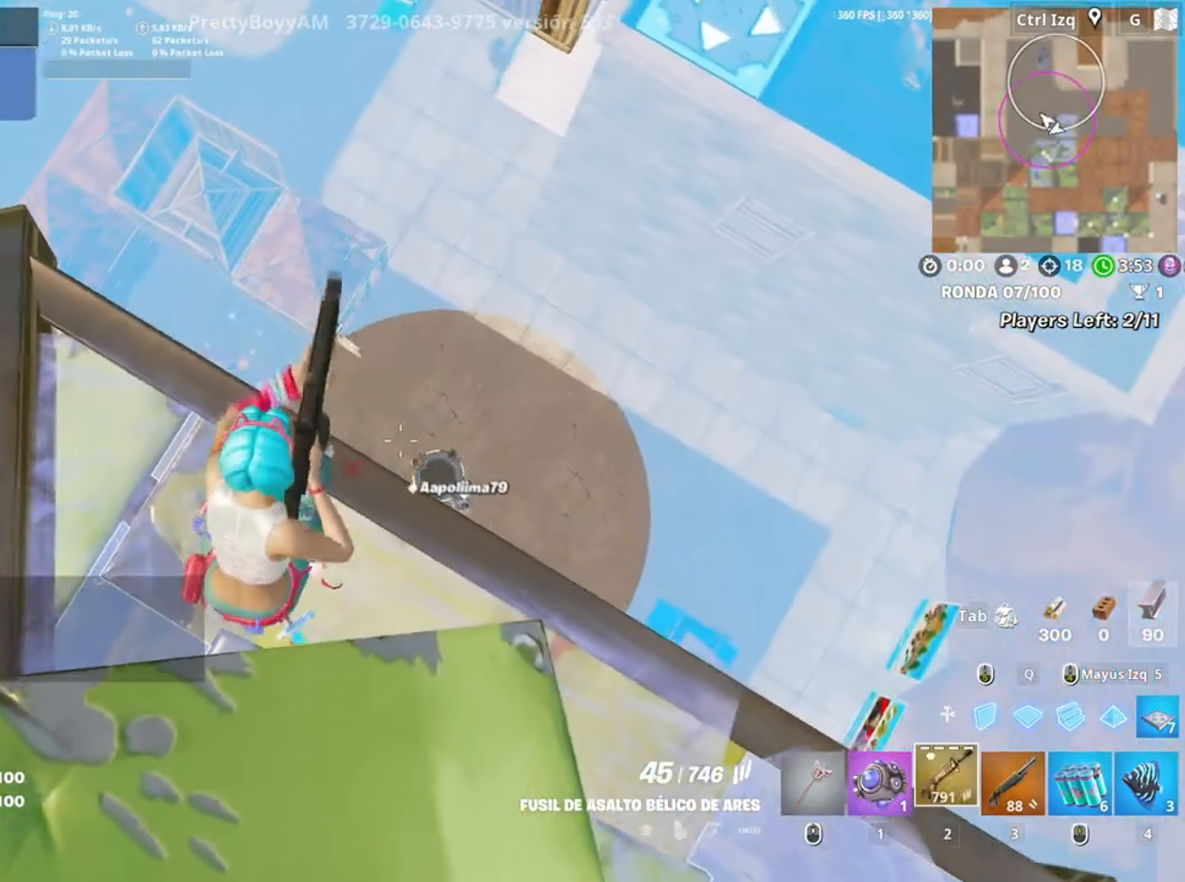
{"keys": [], "mouse": [], "events": [[33, "space", "up"], [117, "d", "down"], [317, "s", "down"], [450, "d", "up"], [450, "s", "up"]]}
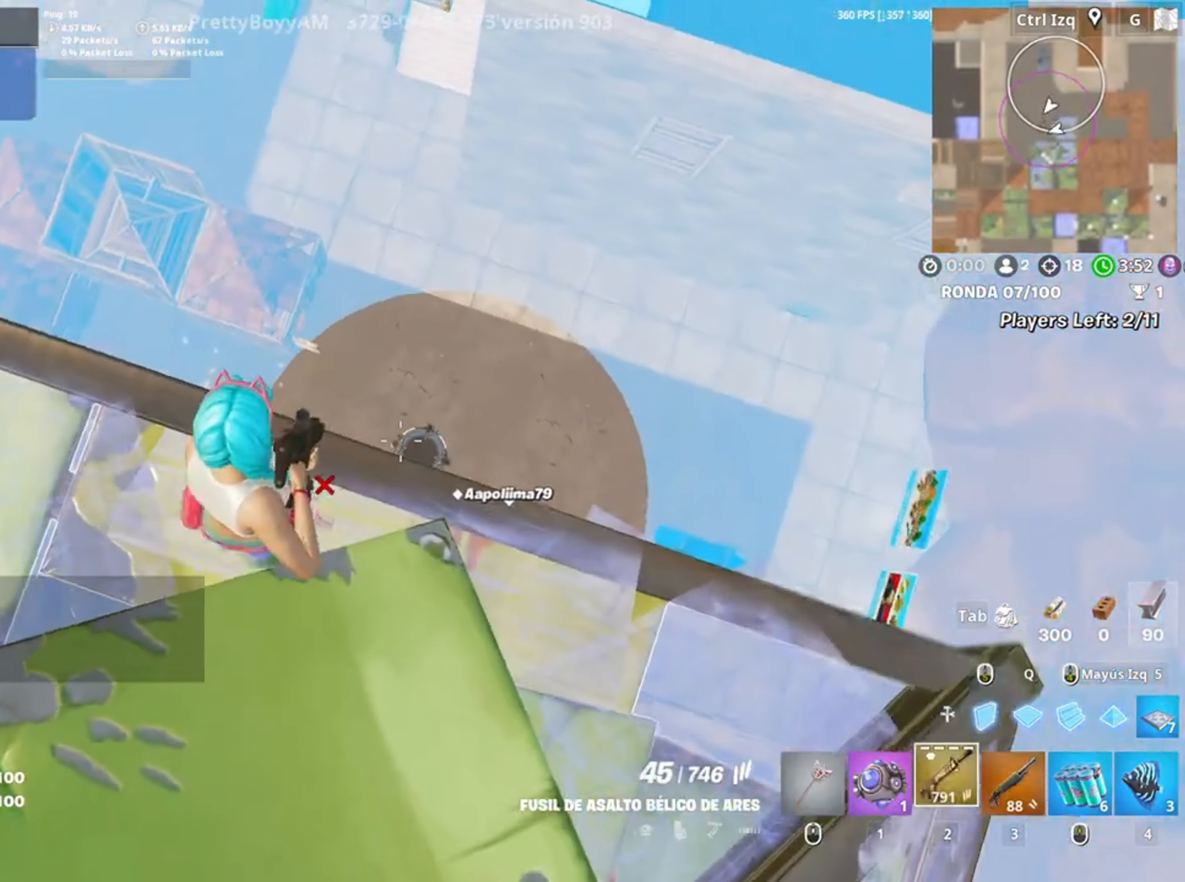
{"keys": ["d"], "mouse": [], "events": [[283, "d", "down"]]}
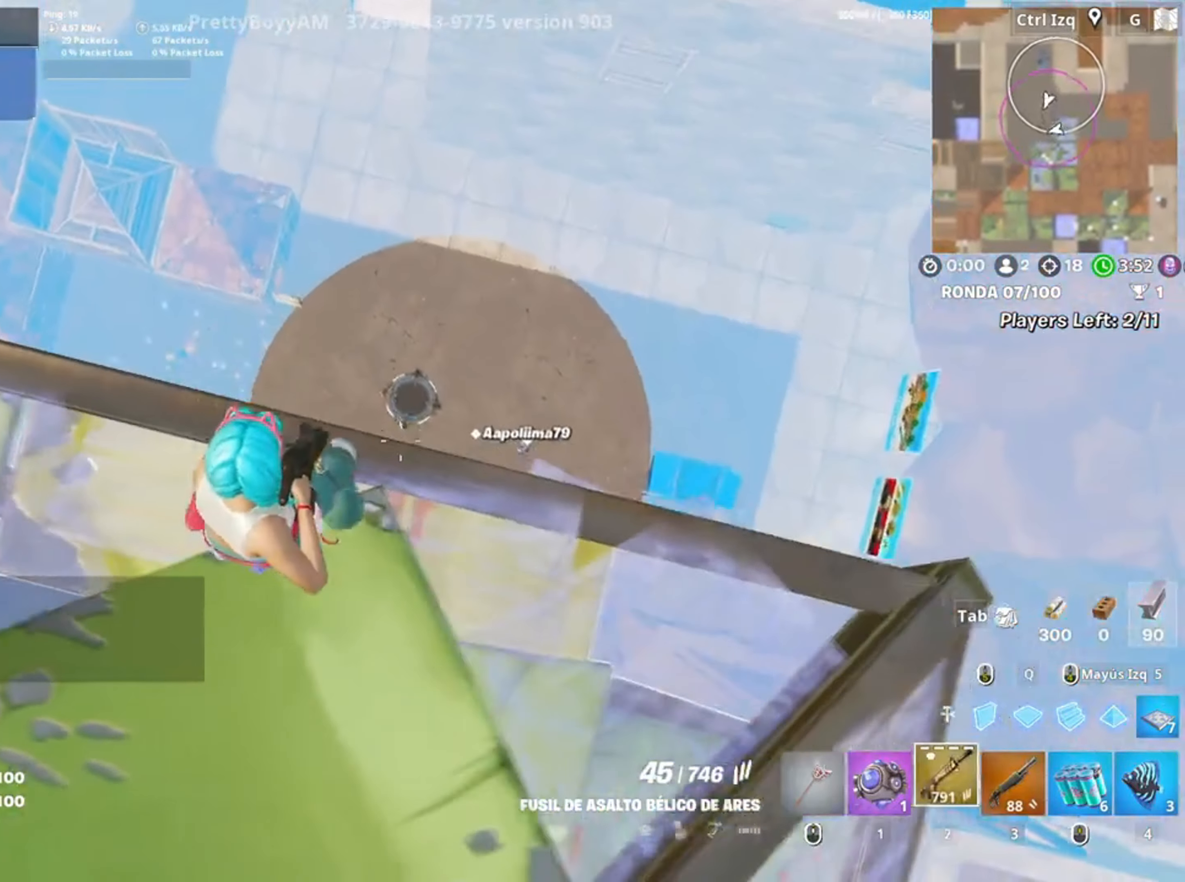
{"keys": ["d"], "mouse": [], "events": [[117, "d", "up"], [283, "s", "down"], [350, "d", "down"], [383, "s", "up"]]}
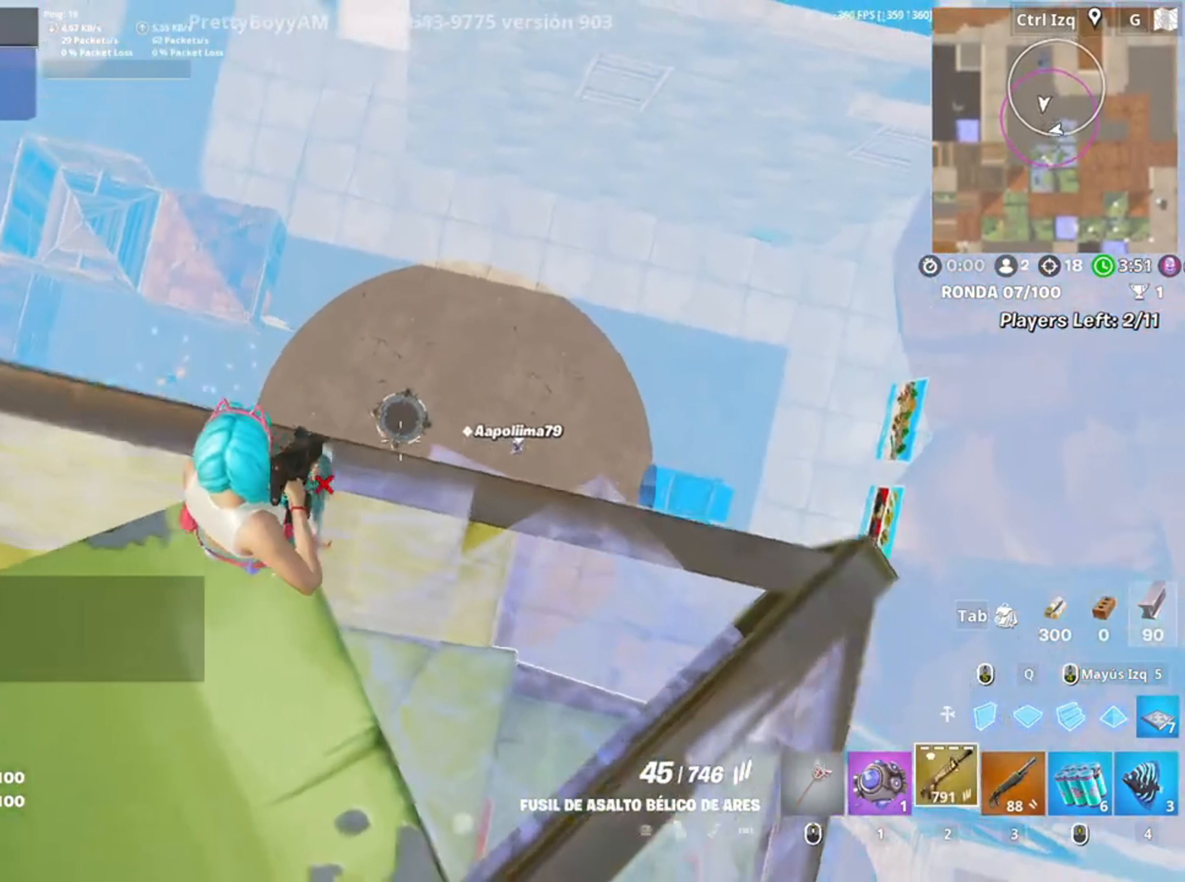
{"keys": [], "mouse": [], "events": [[33, "d", "up"], [150, "w", "down"], [217, "w", "up"], [350, "w", "down"], [500, "w", "up"]]}
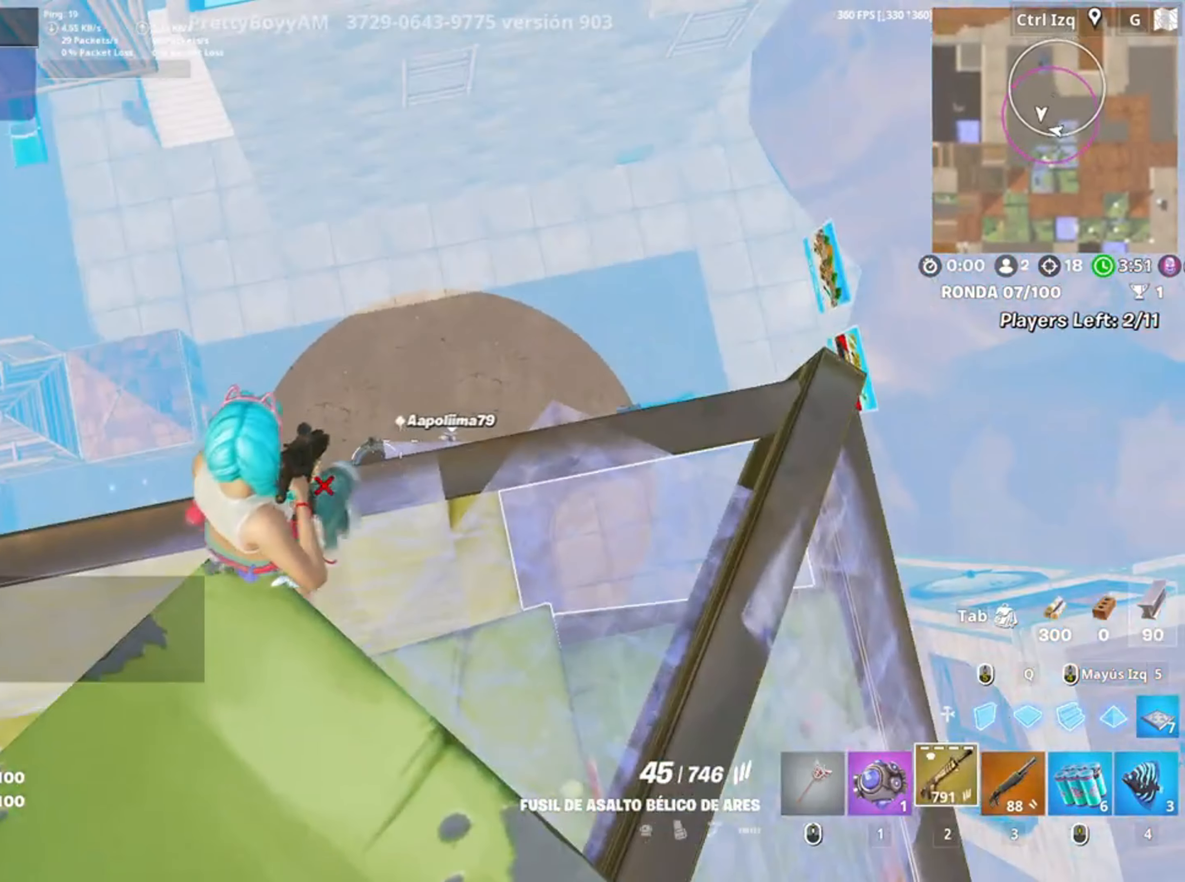
{"keys": [], "mouse": ["right"], "events": [[283, "mouse_right", "down"]]}
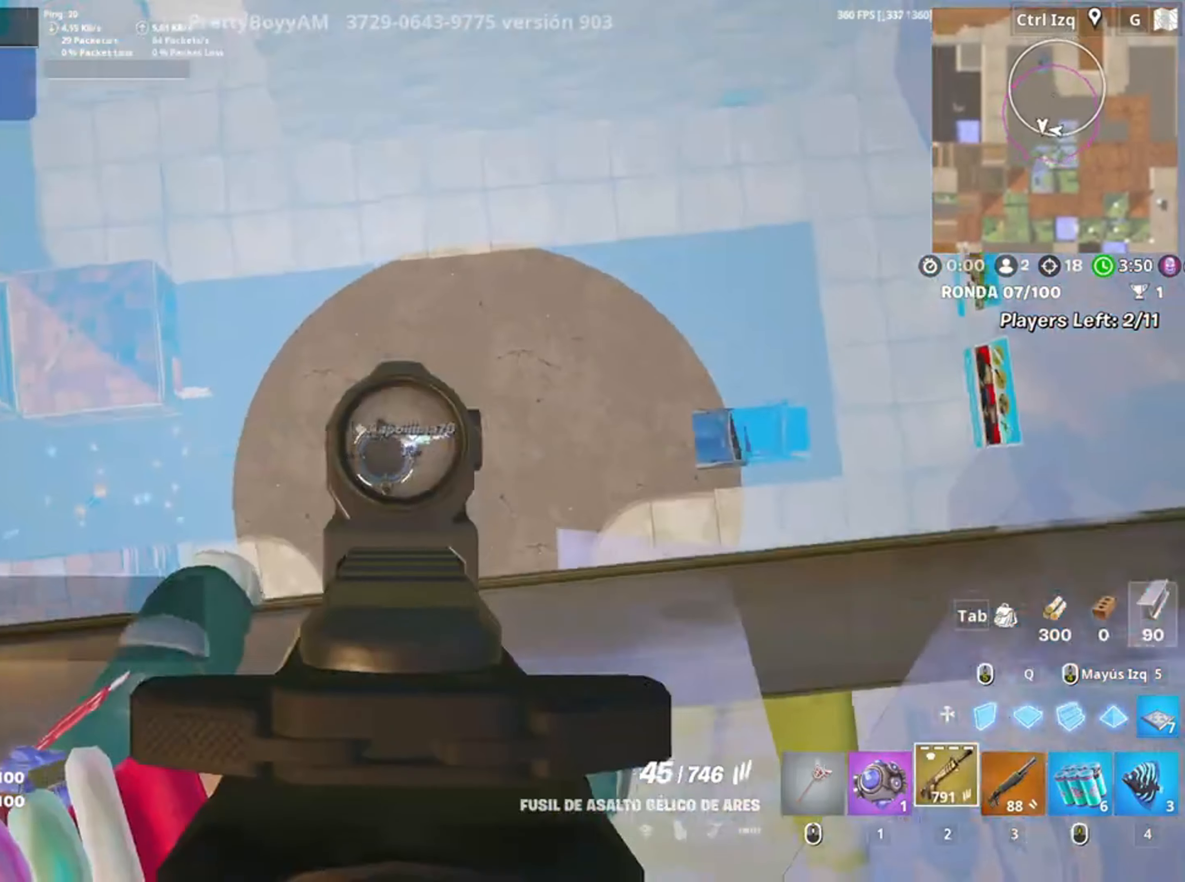
{"keys": [], "mouse": ["left", "right"], "events": [[183, "mouse_left", "down"]]}
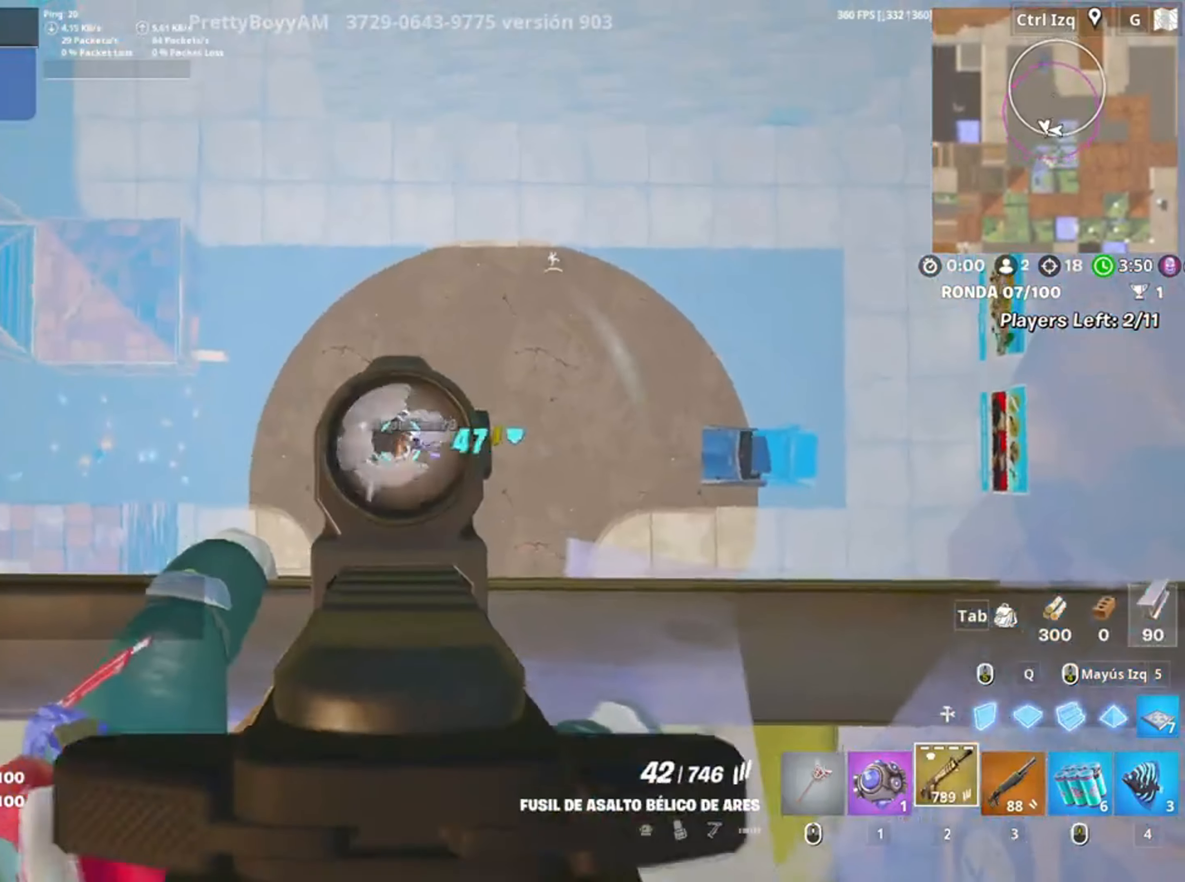
{"keys": [], "mouse": [], "events": [[317, "mouse_right", "up"], [350, "mouse_left", "up"], [417, "s", "down"], [450, "s", "up"]]}
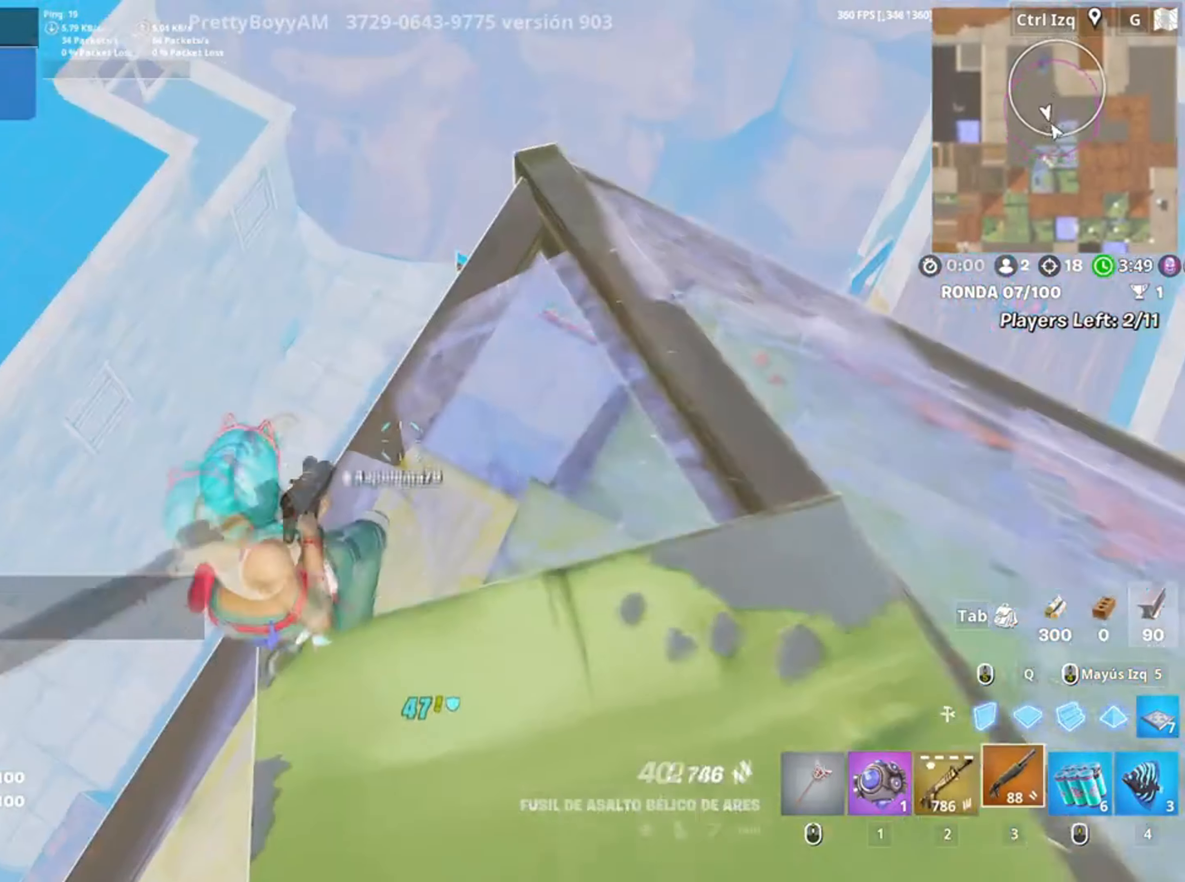
{"keys": ["d", "s"], "mouse": [], "events": [[83, "d", "down"], [183, "w", "down"], [383, "w", "up"], [450, "s", "down"]]}
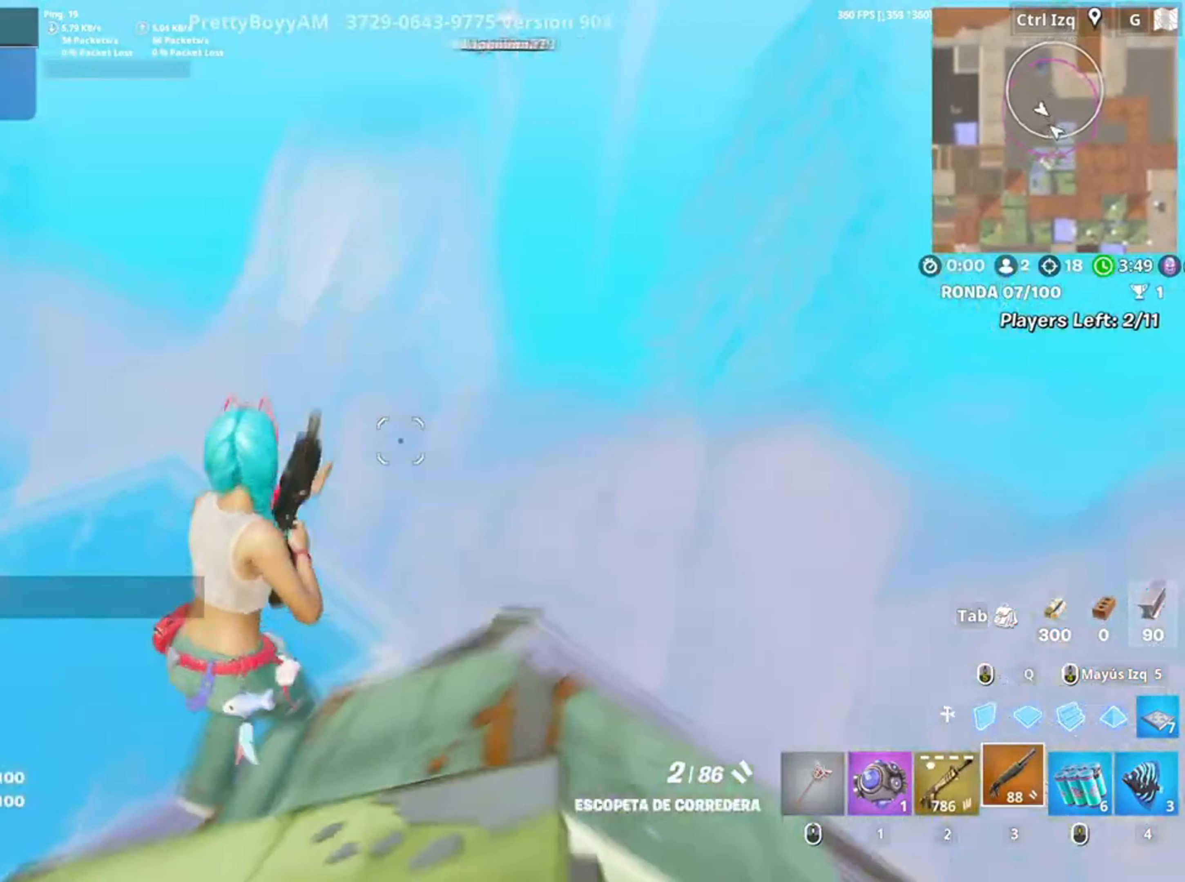
{"keys": [], "mouse": [], "events": [[50, "d", "up"], [217, "d", "down"], [383, "s", "up"], [433, "d", "up"]]}
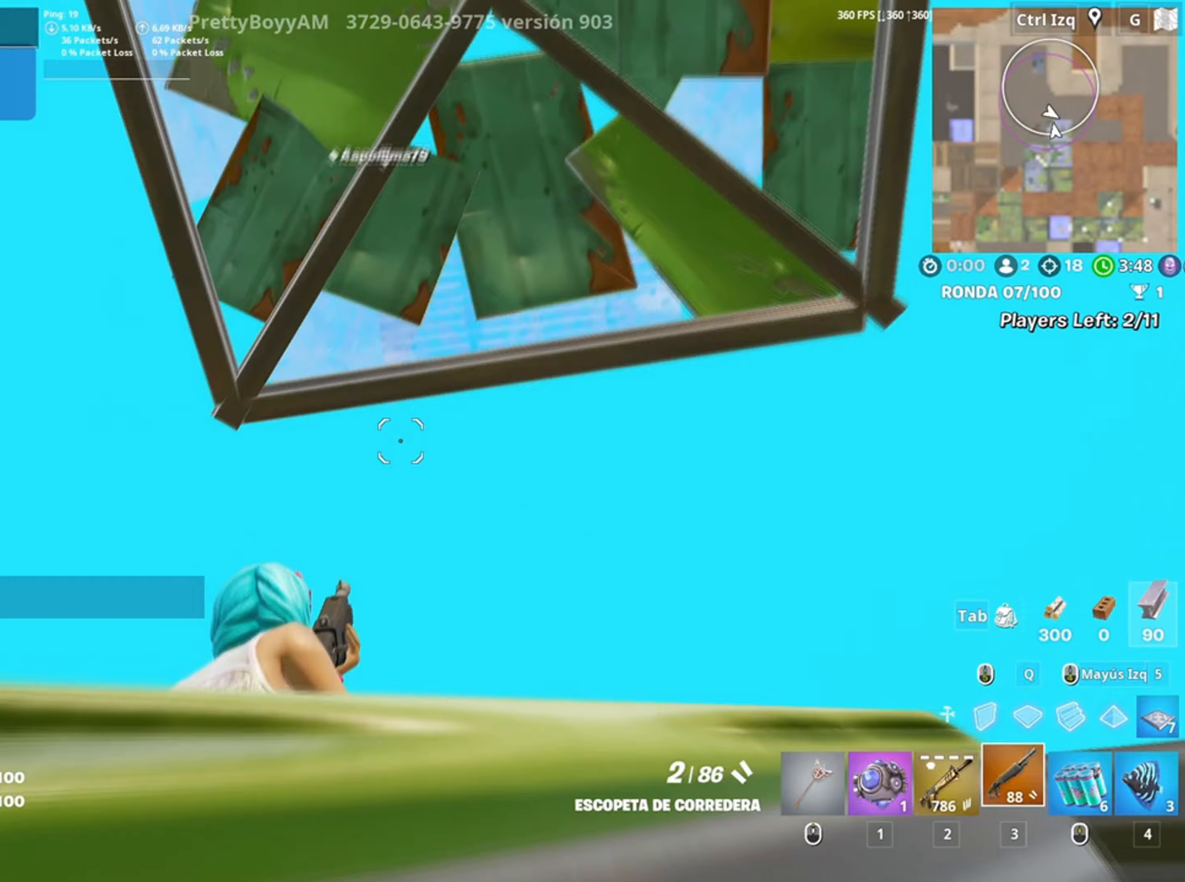
{"keys": ["q", "w"], "mouse": ["left"], "events": [[117, "w", "down"], [450, "q", "down"], [483, "mouse_left", "down"]]}
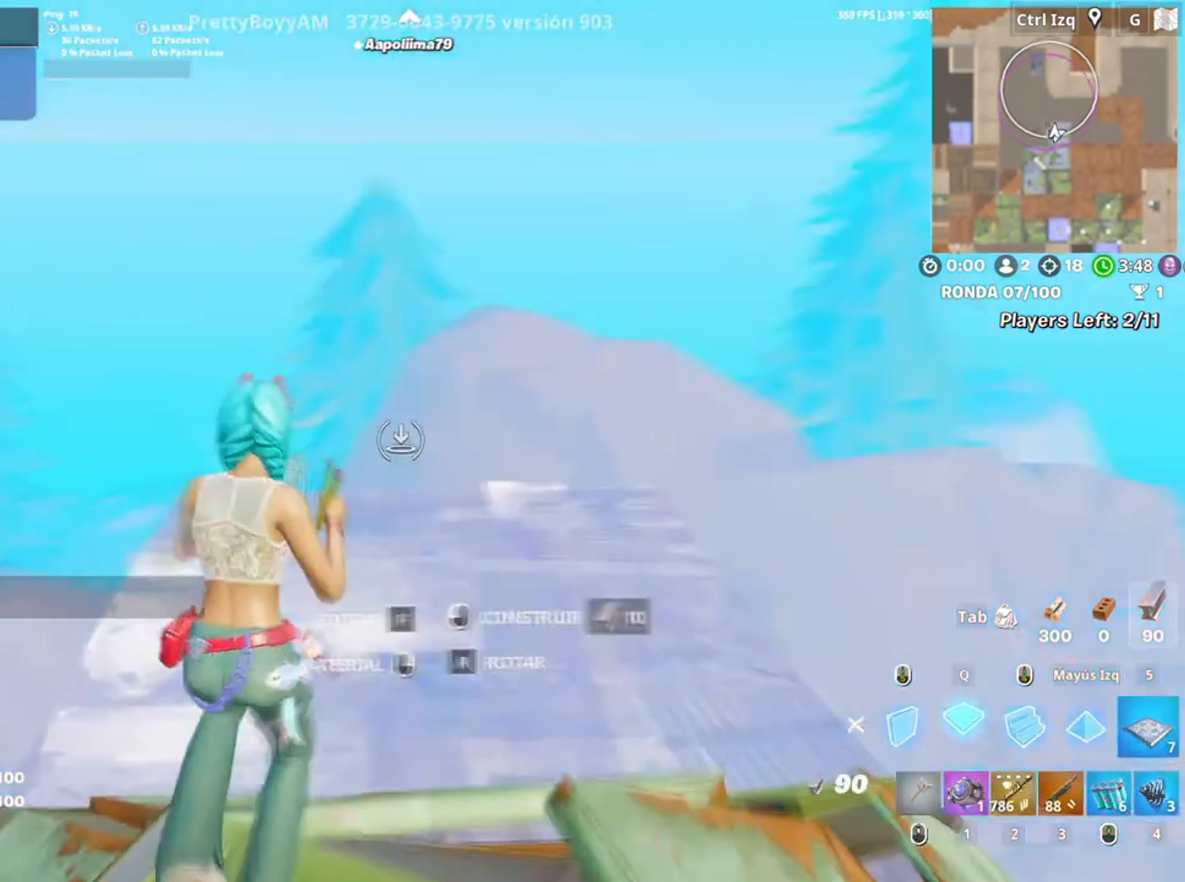
{"keys": ["w"], "mouse": [], "events": [[50, "q", "up"], [83, "3", "down"], [150, "3", "up"], [183, "mouse_left", "up"], [283, "v", "down"], [333, "v", "up"]]}
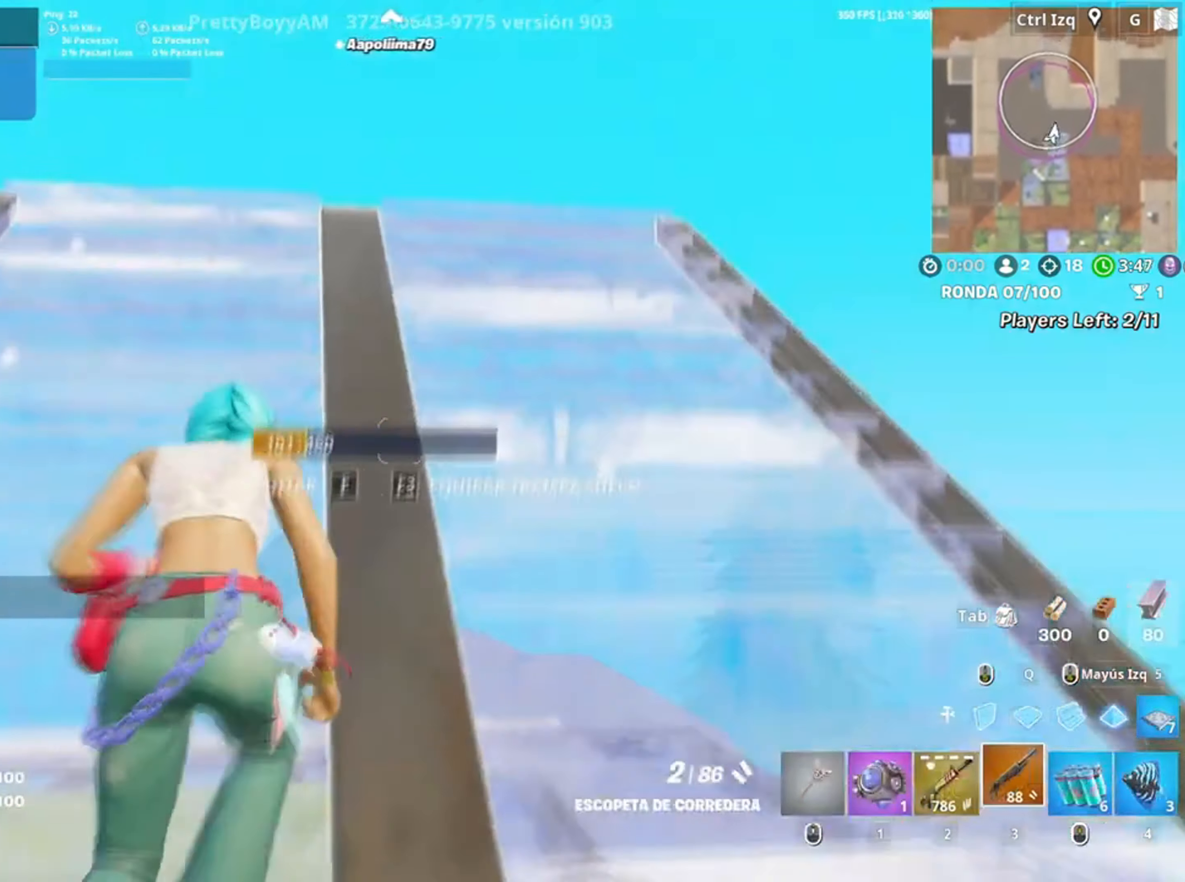
{"keys": ["space"], "mouse": [], "events": [[383, "space", "down"], [383, "w", "up"]]}
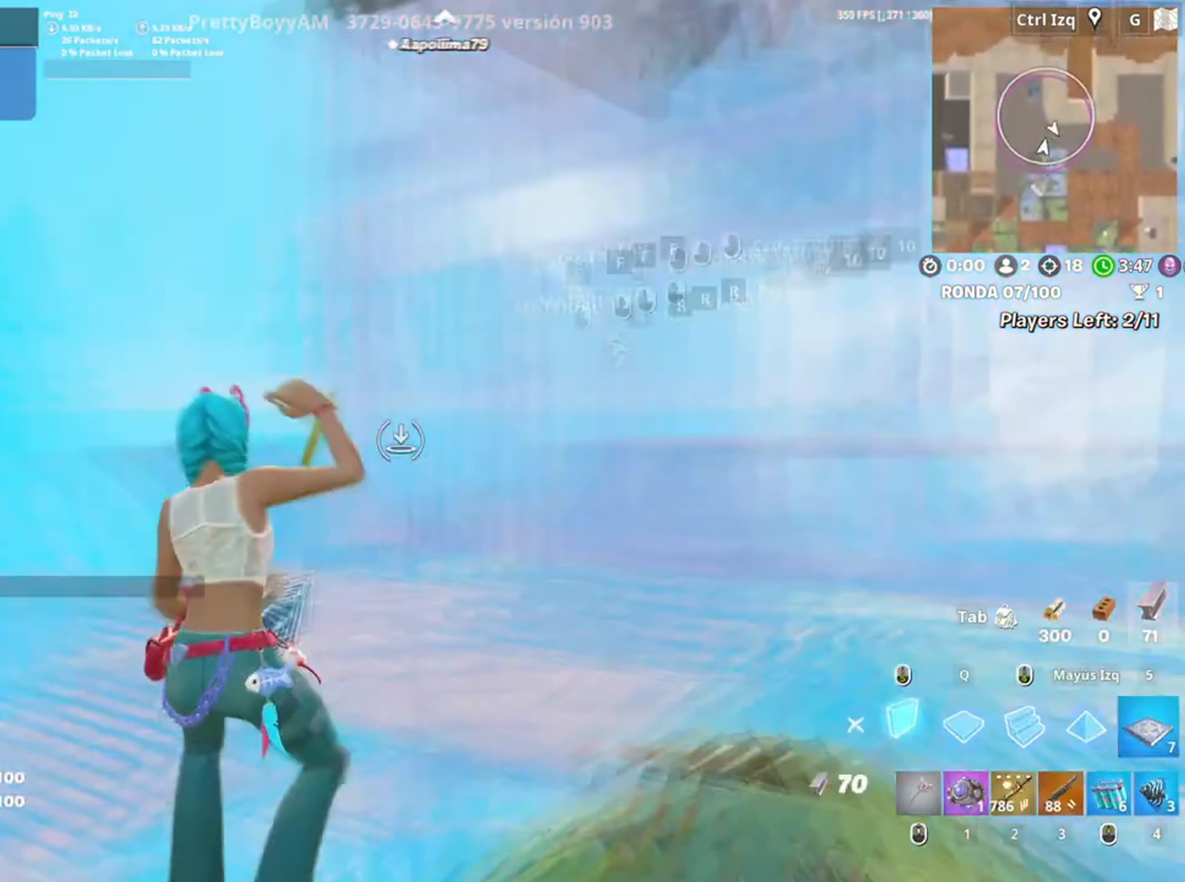
{"keys": ["w"], "mouse": [], "events": [[17, "mouse_left", "down"], [17, "w", "down"], [83, "space", "up"], [350, "3", "down"], [350, "mouse_left", "up"], [417, "3", "up"]]}
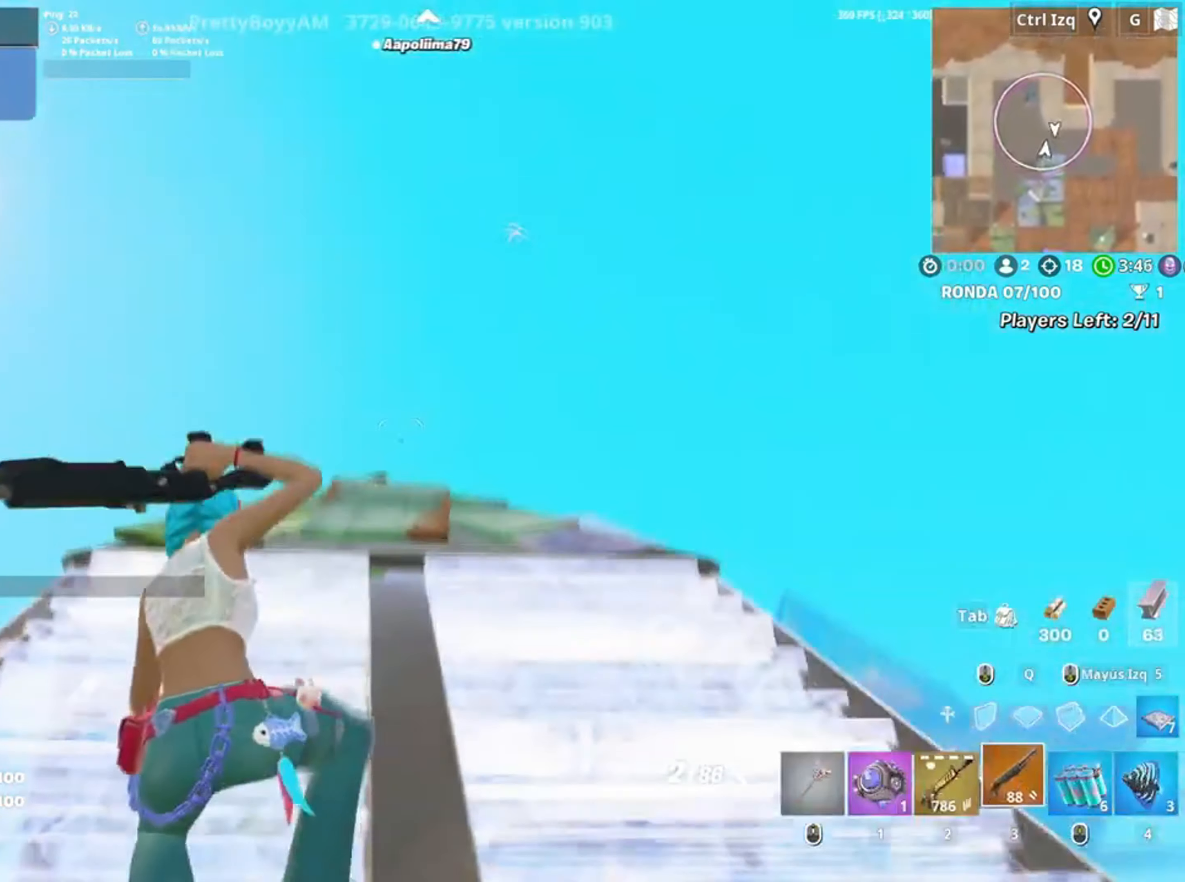
{"keys": ["w"], "mouse": [], "events": []}